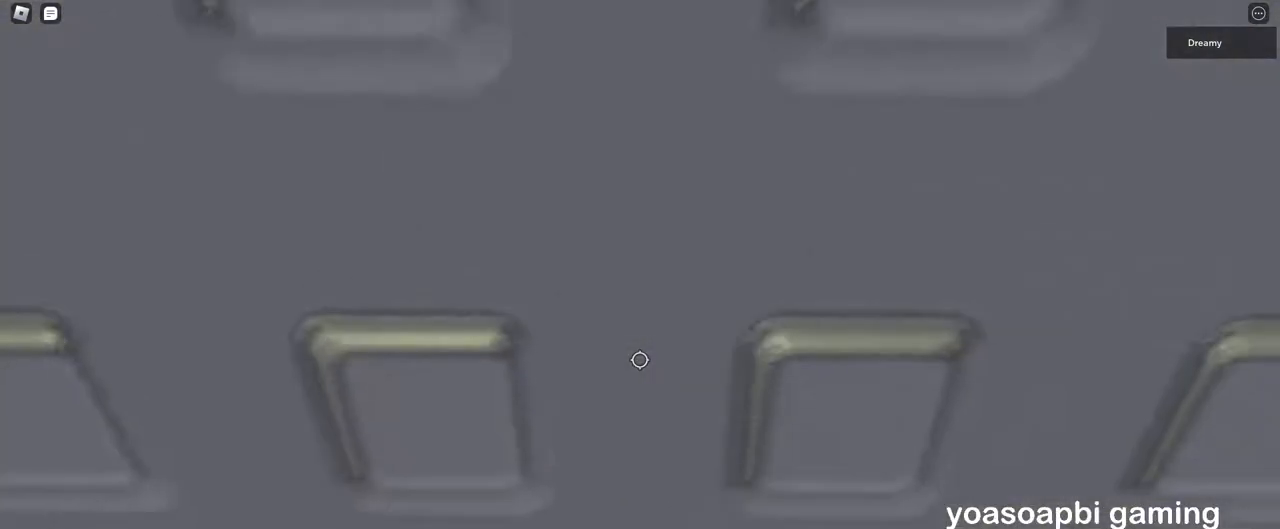
Gameplay with keyboard and mouse; each line is a JSON object with the keys and mouse buttons held at the frame after it. "events" lists presses ("down") and releases ("up") of "a", "ctrl", "d", "e", "q", "s", "shift", "space", "w", "mouse_left", "mouse_wheel", "mouse_right", "mouse_mb4" and "mouse_mb5" between this image and that frame as [ms after this image, input, new state], when the widget could be followed in between. "mouse_left", "mouse_wheel", "mouse_right", "mouse_mb4", "mouse_mb5" = the "left", "wheel", "right", "mb4", "mb5" buttons of the "mouse" list. No other keys are recorded. "wheel" means that the mouse wheel is clicked or scrolled. Mouse movement is not recorded.
{"keys": ["d", "w"], "mouse": ["right"], "events": []}
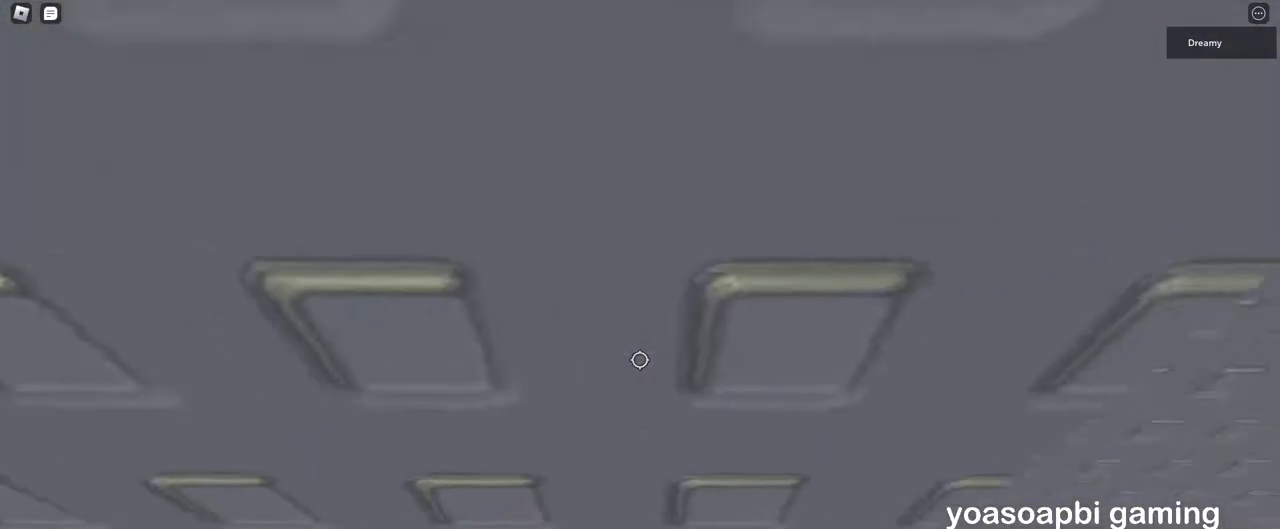
{"keys": [], "mouse": ["right"], "events": [[100, "d", "up"], [200, "w", "up"]]}
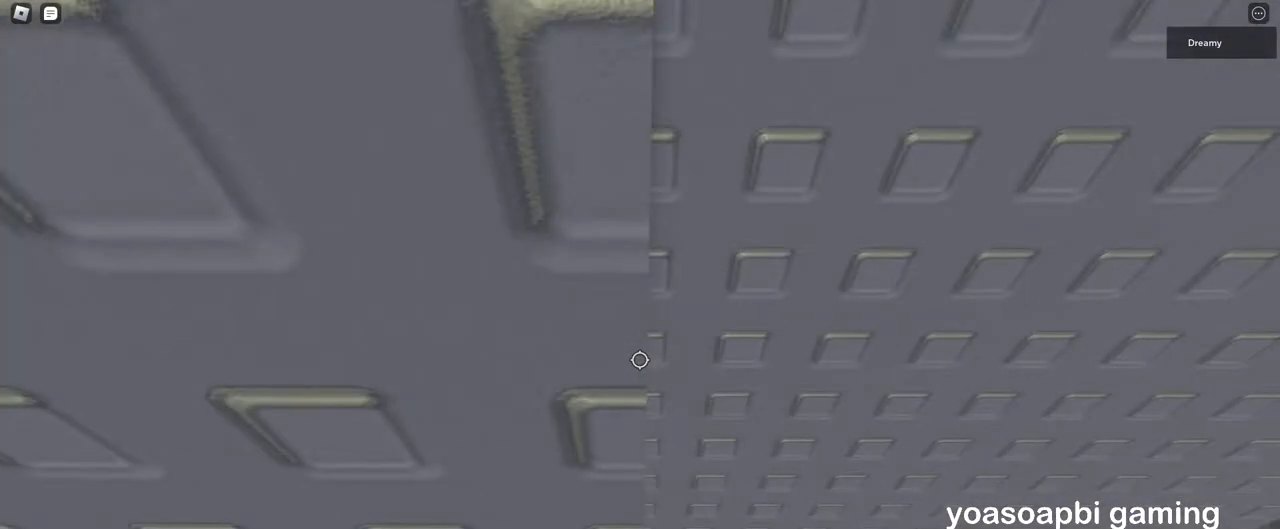
{"keys": ["w"], "mouse": ["right"], "events": [[33, "d", "down"], [33, "w", "down"], [450, "d", "up"]]}
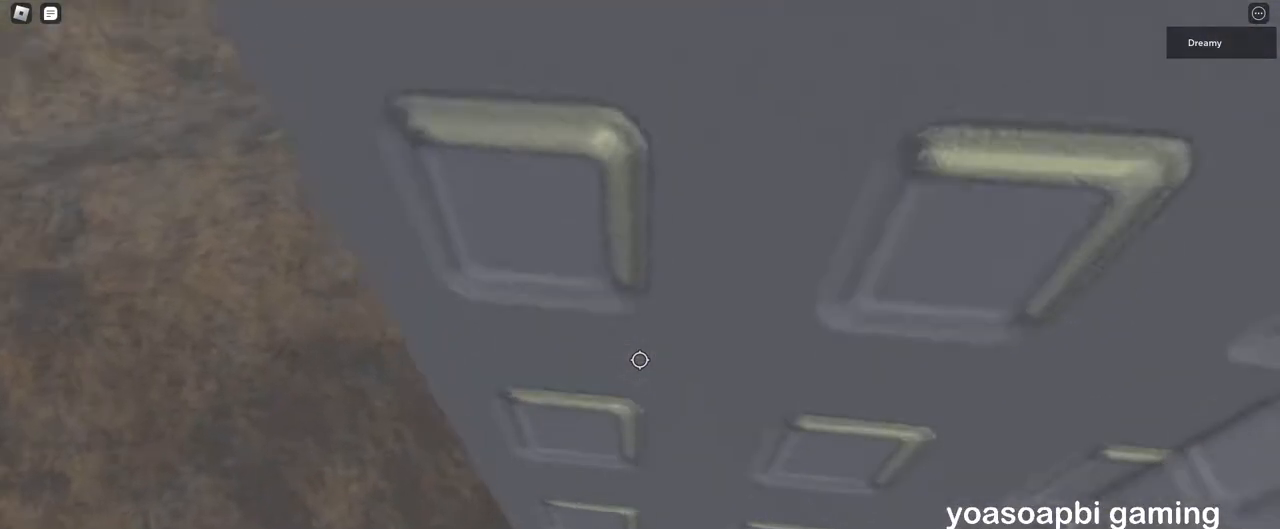
{"keys": [], "mouse": ["right"], "events": [[117, "d", "down"], [233, "d", "up"], [267, "w", "up"], [350, "mouse_right", "up"], [367, "shift", "down"], [383, "mouse_wheel", "down"], [400, "shift", "up"], [417, "mouse_wheel", "up"], [433, "mouse_right", "down"]]}
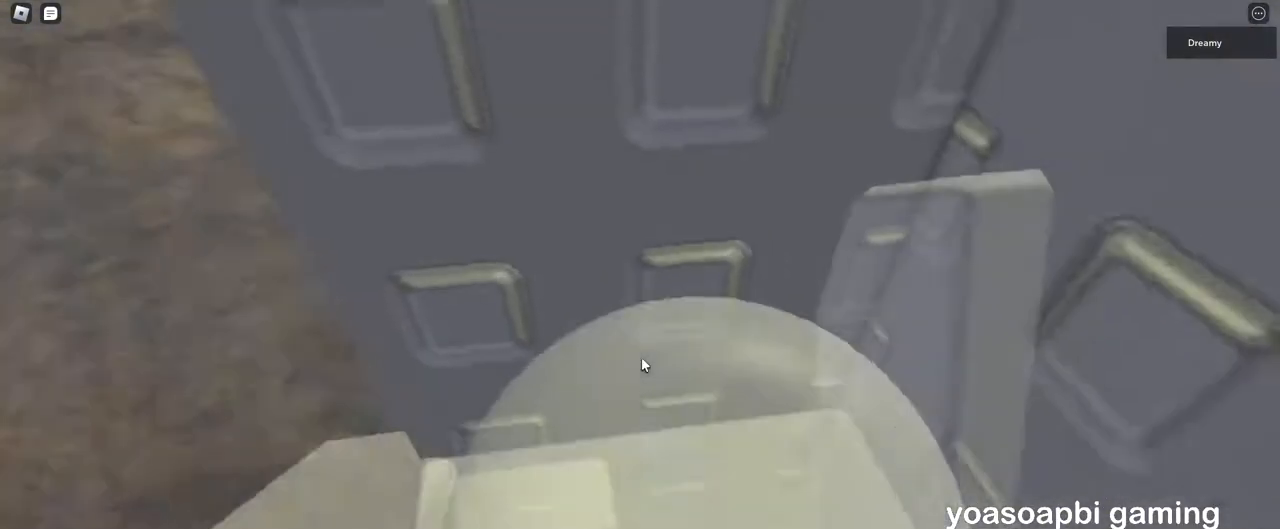
{"keys": ["d", "space"], "mouse": ["right"], "events": [[367, "d", "down"], [483, "space", "down"]]}
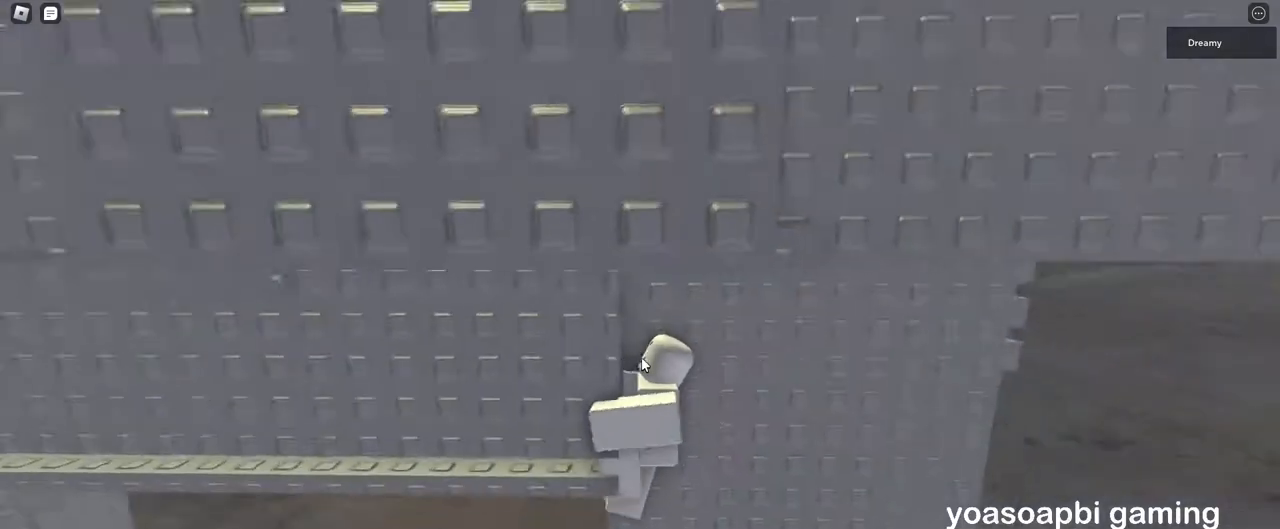
{"keys": [], "mouse": ["right"], "events": [[50, "shift", "down"], [83, "space", "up"], [150, "shift", "up"], [217, "w", "down"], [433, "d", "up"], [433, "w", "up"]]}
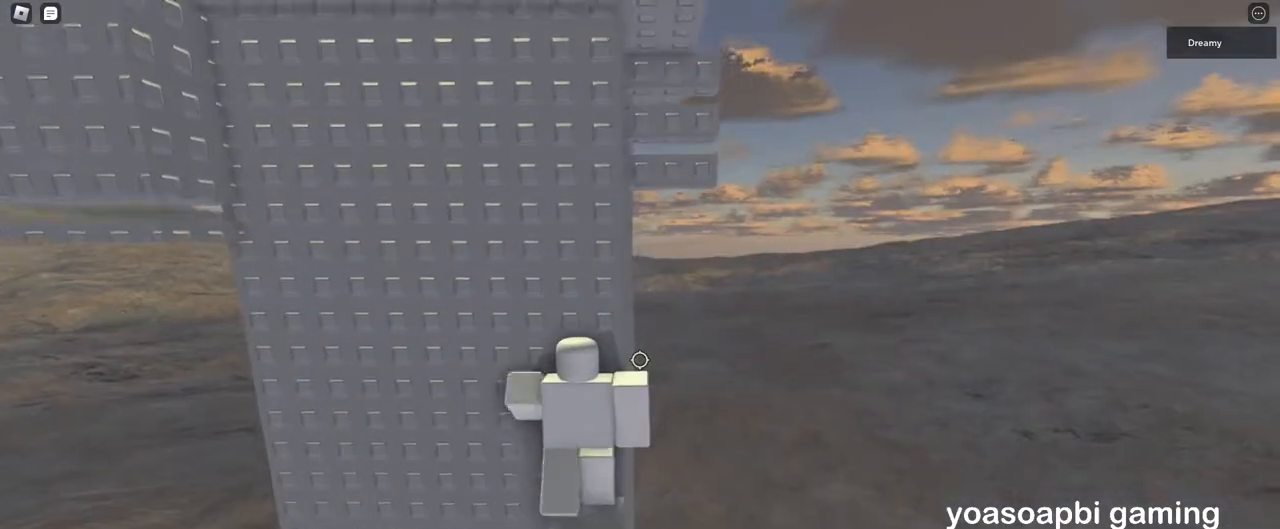
{"keys": ["d", "space"], "mouse": ["right"], "events": [[367, "d", "down"], [467, "space", "down"]]}
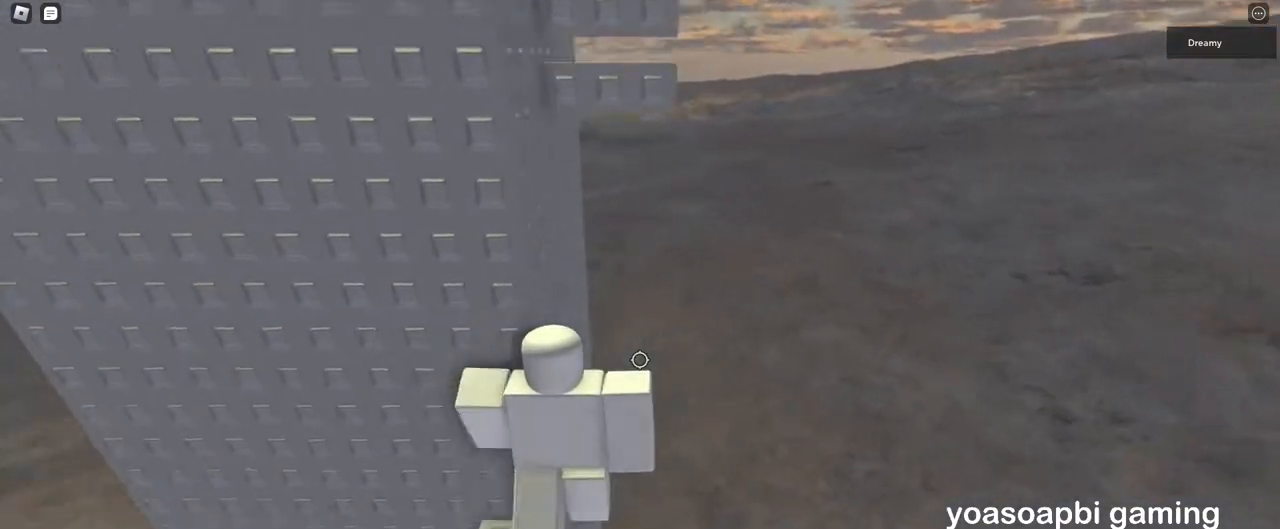
{"keys": ["w"], "mouse": ["right"], "events": [[17, "w", "down"], [83, "space", "up"], [100, "d", "up"]]}
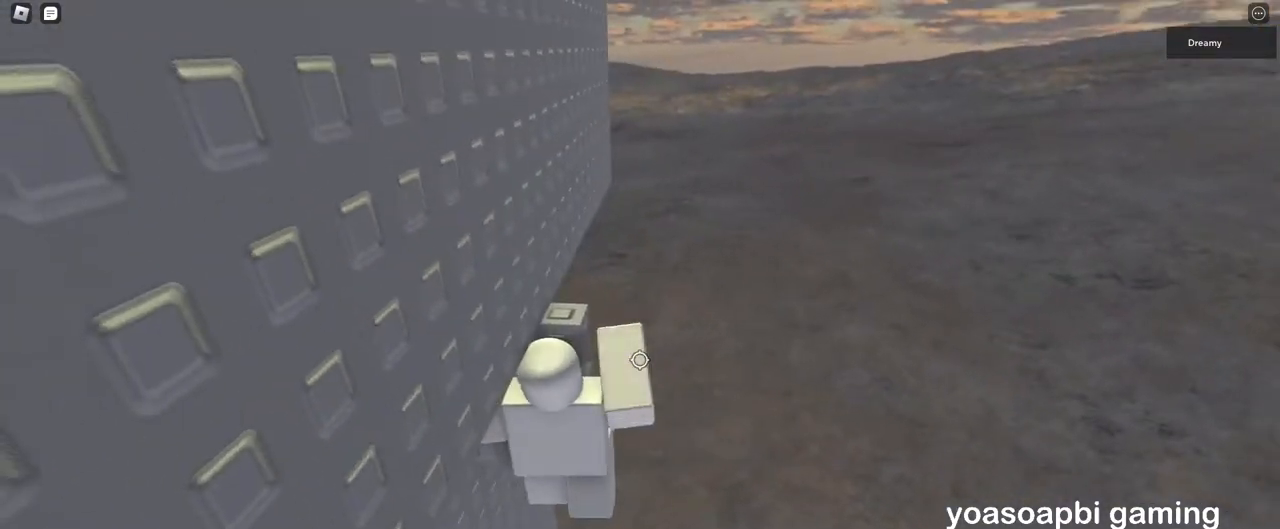
{"keys": ["w"], "mouse": ["right"], "events": [[450, "w", "up"], [500, "w", "down"]]}
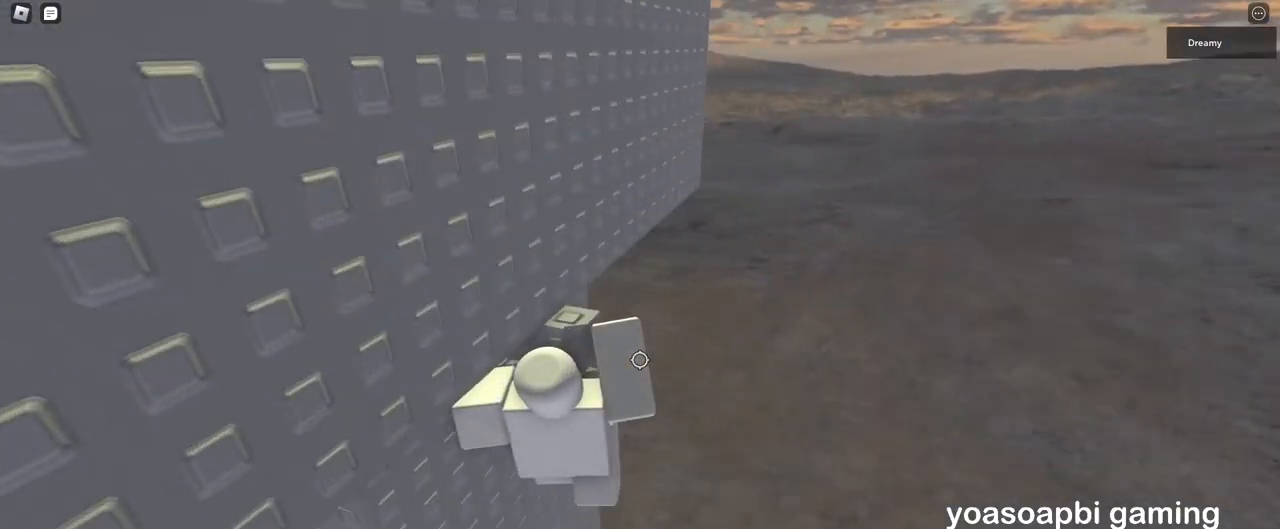
{"keys": ["w"], "mouse": ["right"], "events": [[100, "w", "up"], [167, "w", "down"], [267, "w", "up"], [333, "w", "down"]]}
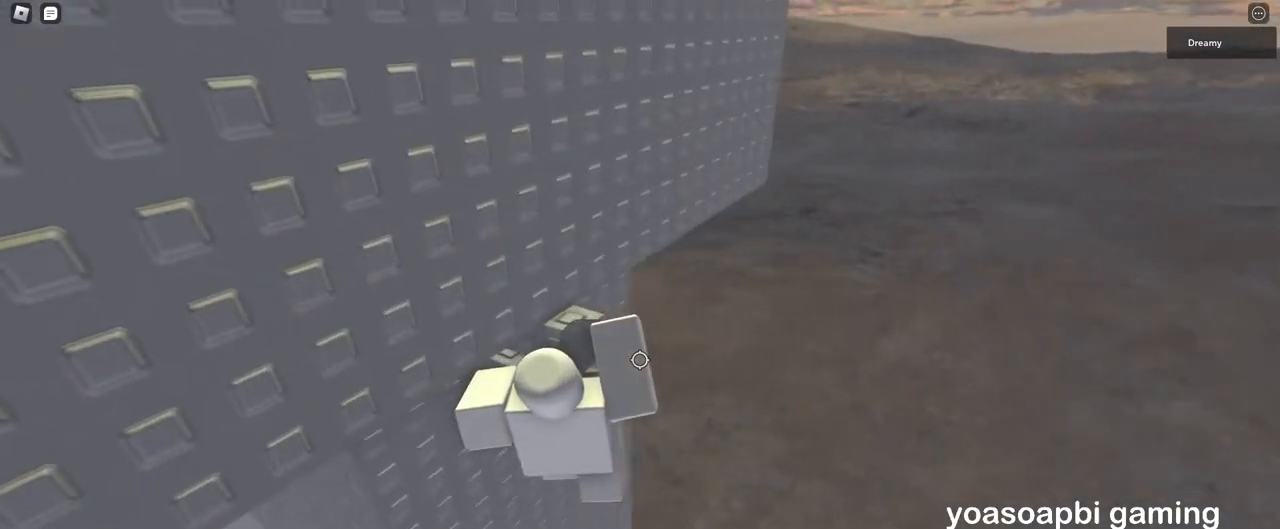
{"keys": ["w"], "mouse": ["right"], "events": []}
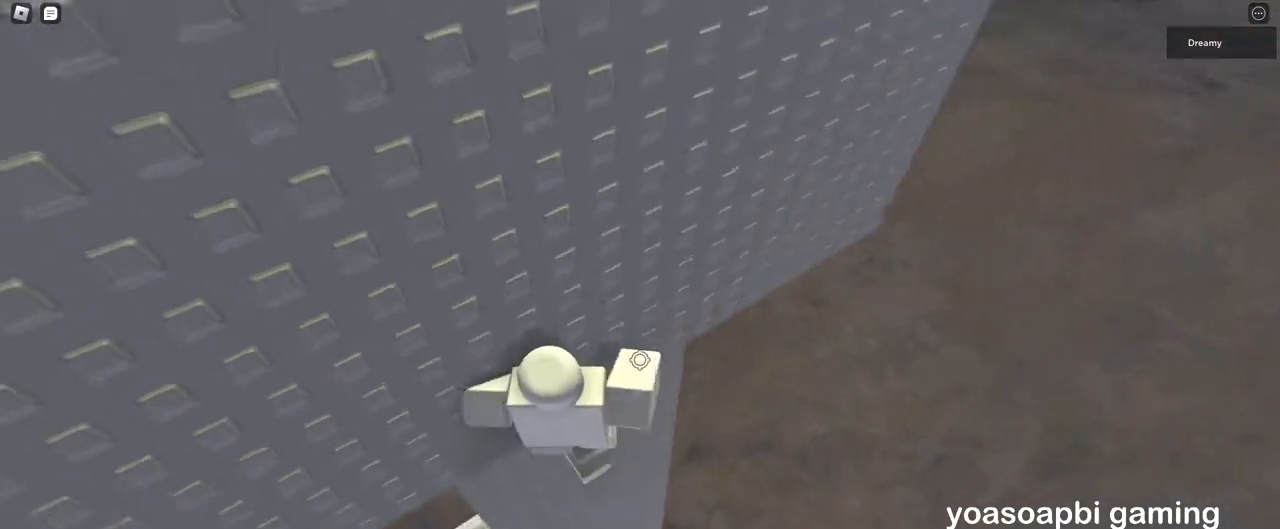
{"keys": [], "mouse": ["right"], "events": [[150, "w", "up"], [383, "a", "down"], [400, "w", "down"], [433, "a", "up"], [433, "w", "up"]]}
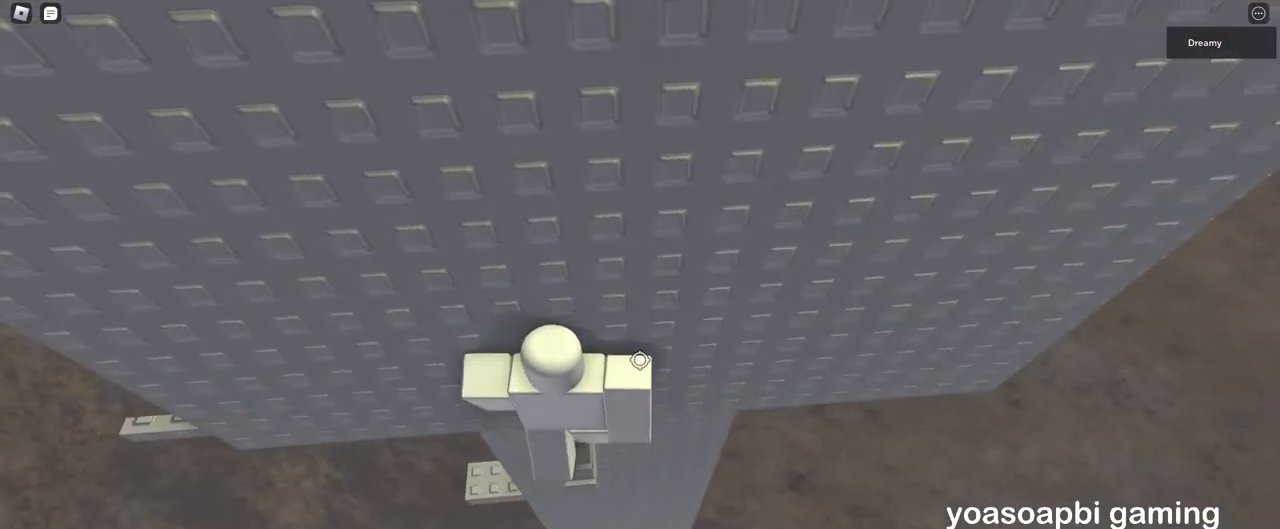
{"keys": ["a"], "mouse": ["right"], "events": [[117, "a", "down"], [250, "space", "down"], [383, "space", "up"]]}
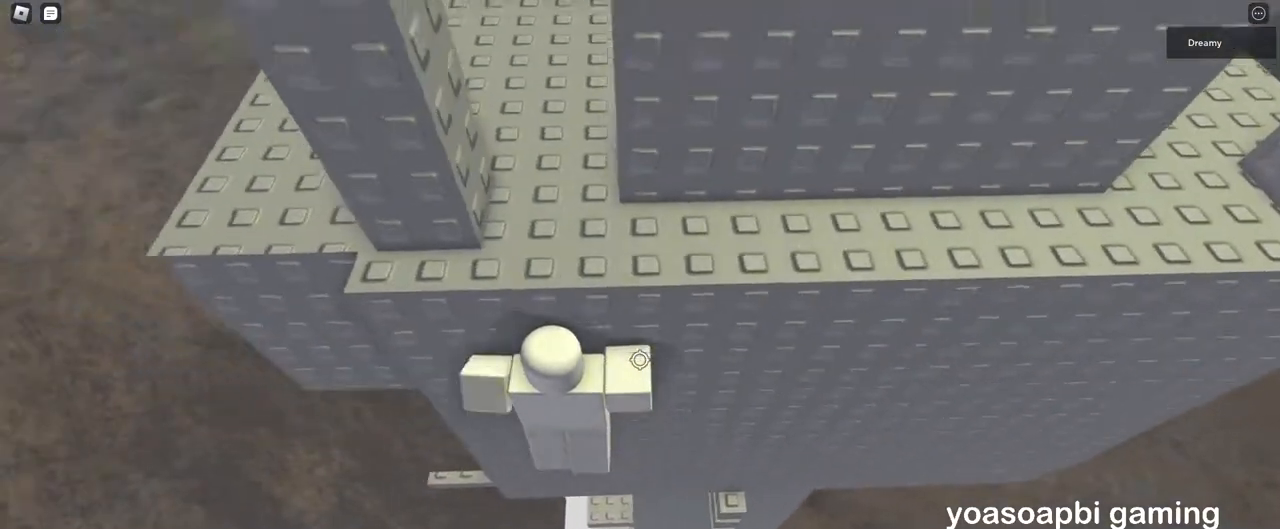
{"keys": [], "mouse": ["right"], "events": [[183, "w", "down"], [383, "a", "up"], [383, "w", "up"]]}
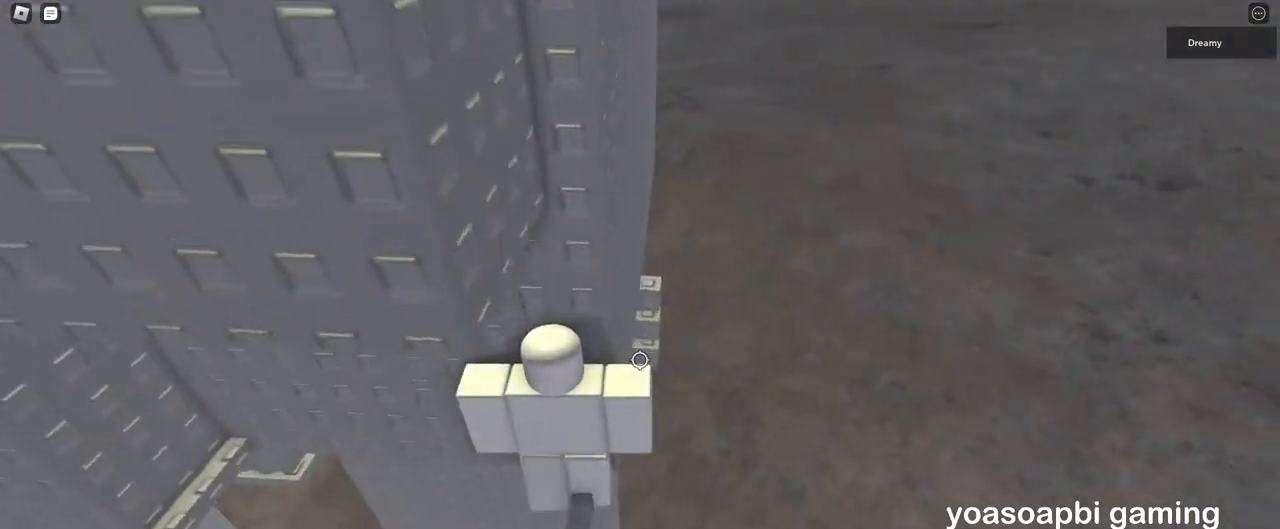
{"keys": [], "mouse": ["right"], "events": []}
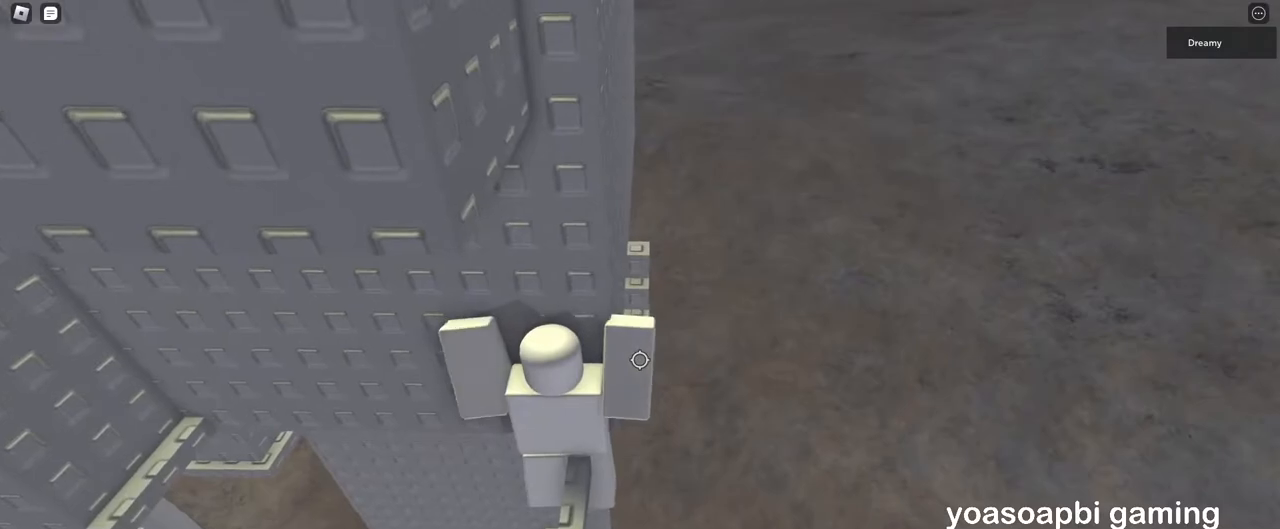
{"keys": [], "mouse": ["right"], "events": [[283, "mouse_wheel", "down"], [350, "mouse_wheel", "up"]]}
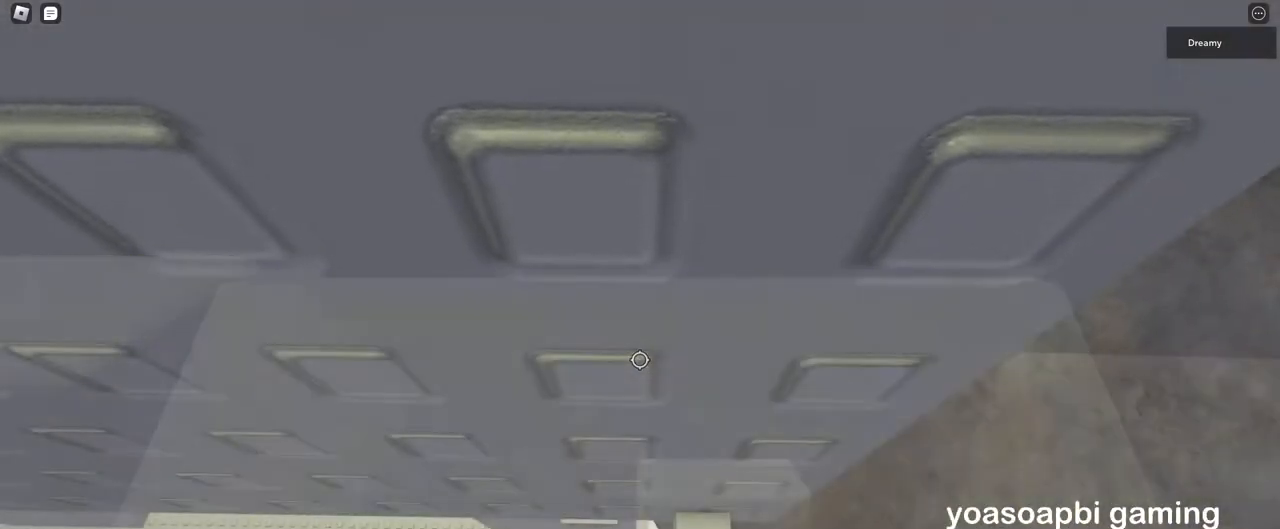
{"keys": ["shift"], "mouse": ["right"], "events": [[467, "shift", "down"]]}
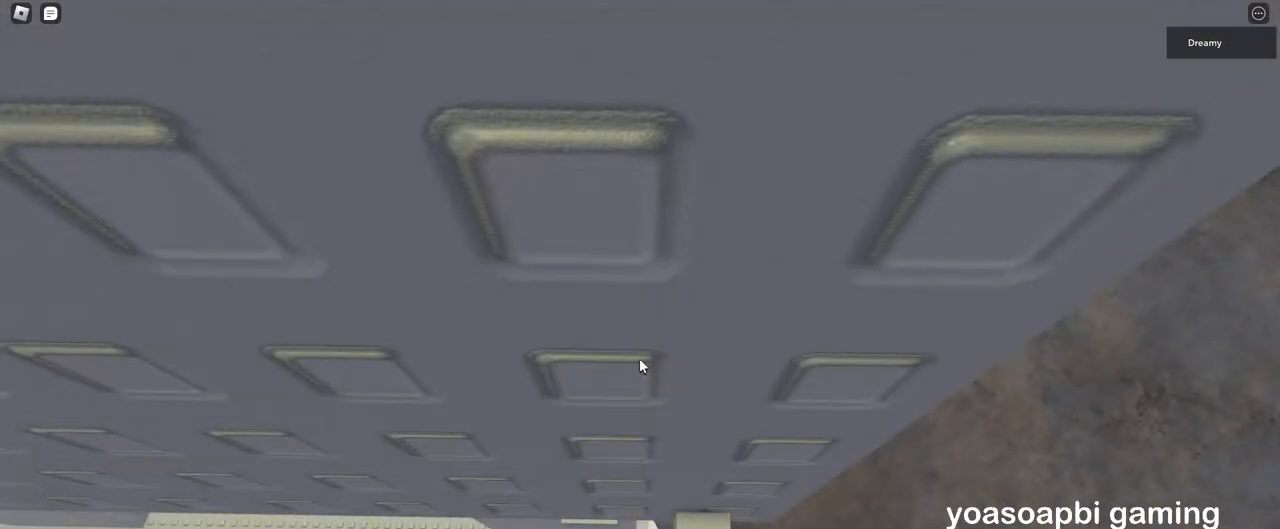
{"keys": [], "mouse": ["right"], "events": [[17, "shift", "up"], [183, "mouse_wheel", "down"], [367, "mouse_wheel", "up"]]}
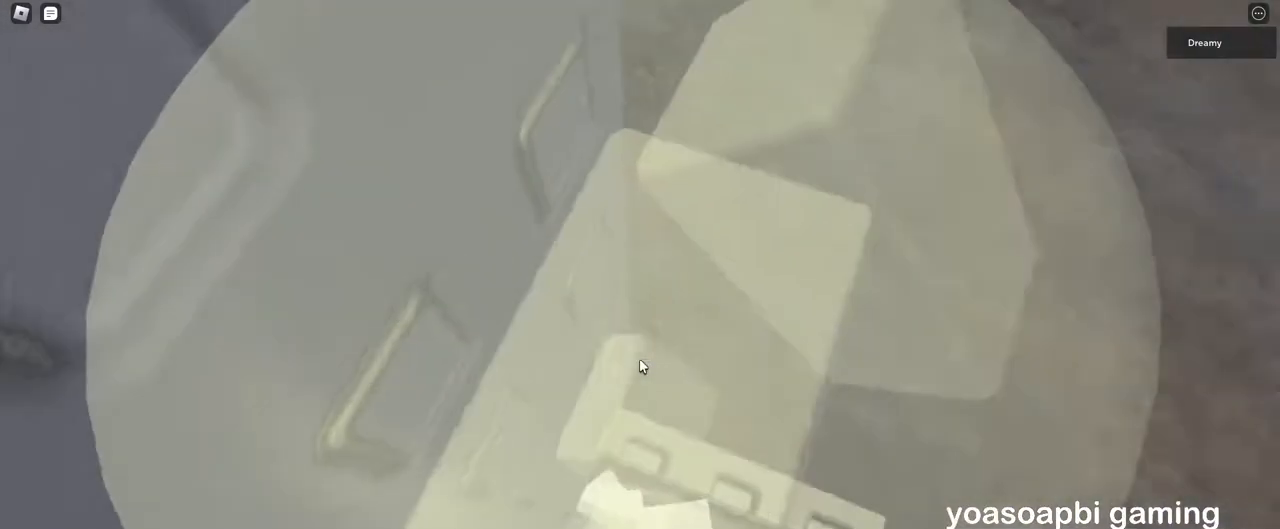
{"keys": [], "mouse": ["right"], "events": [[117, "mouse_wheel", "down"], [183, "mouse_wheel", "up"]]}
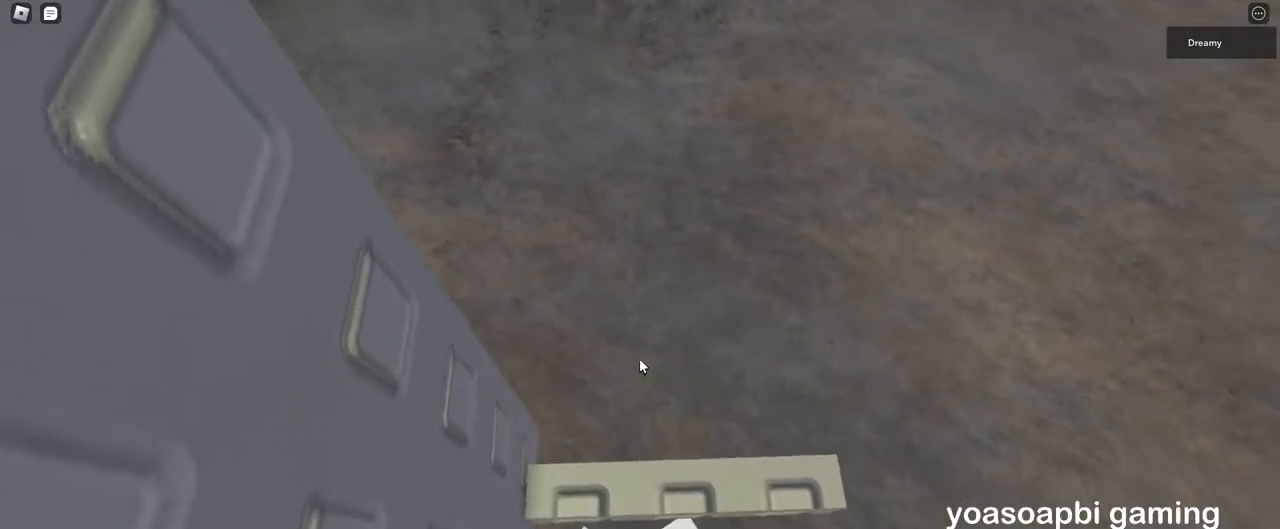
{"keys": [], "mouse": ["right"], "events": [[417, "s", "down"], [450, "s", "up"]]}
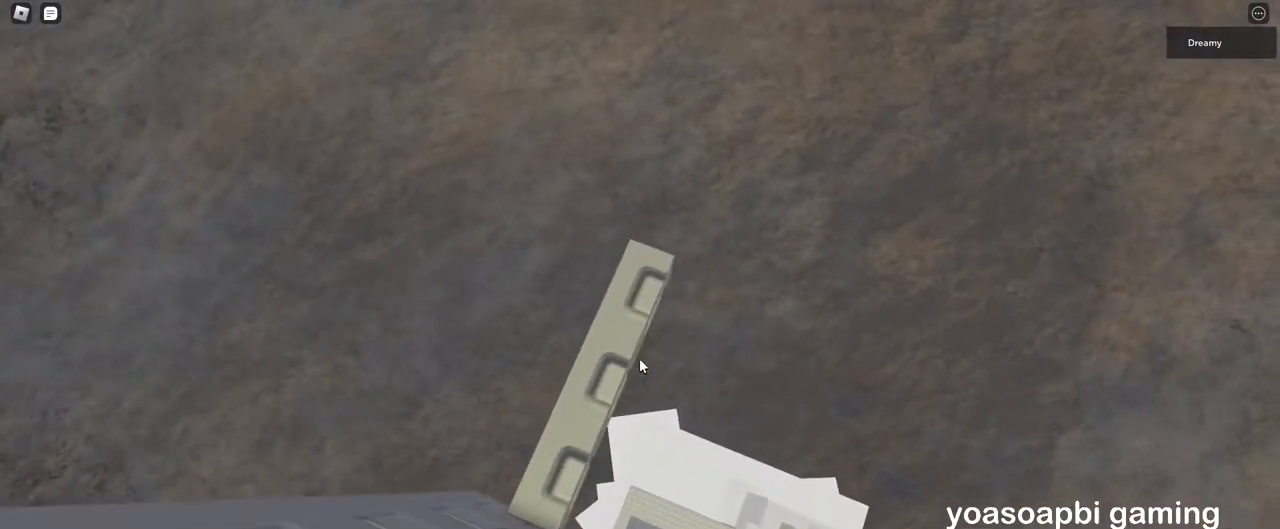
{"keys": [], "mouse": ["right"], "events": []}
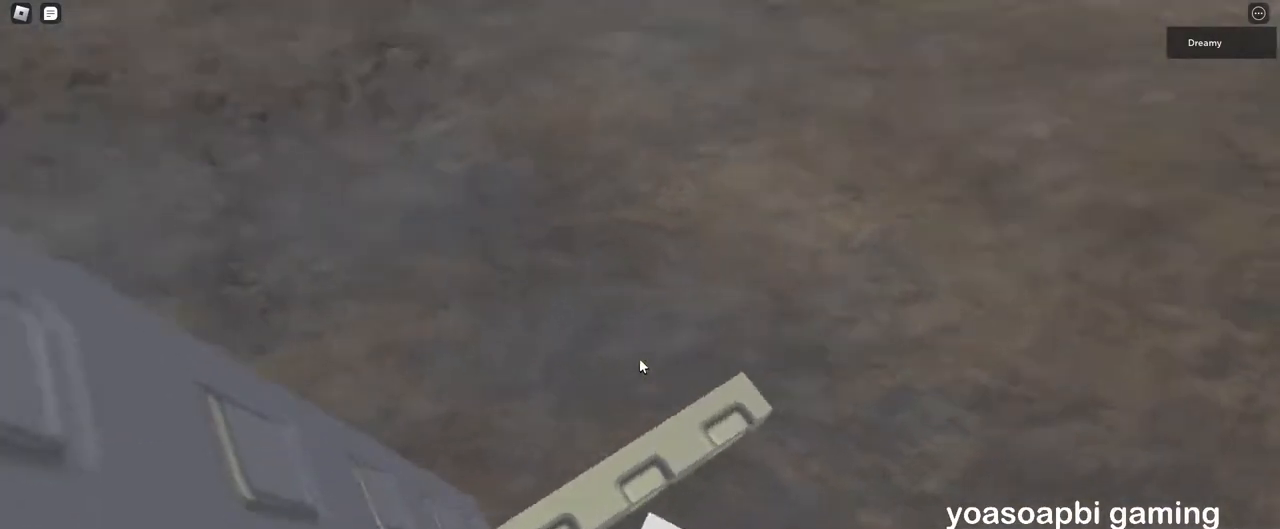
{"keys": [], "mouse": ["right"], "events": []}
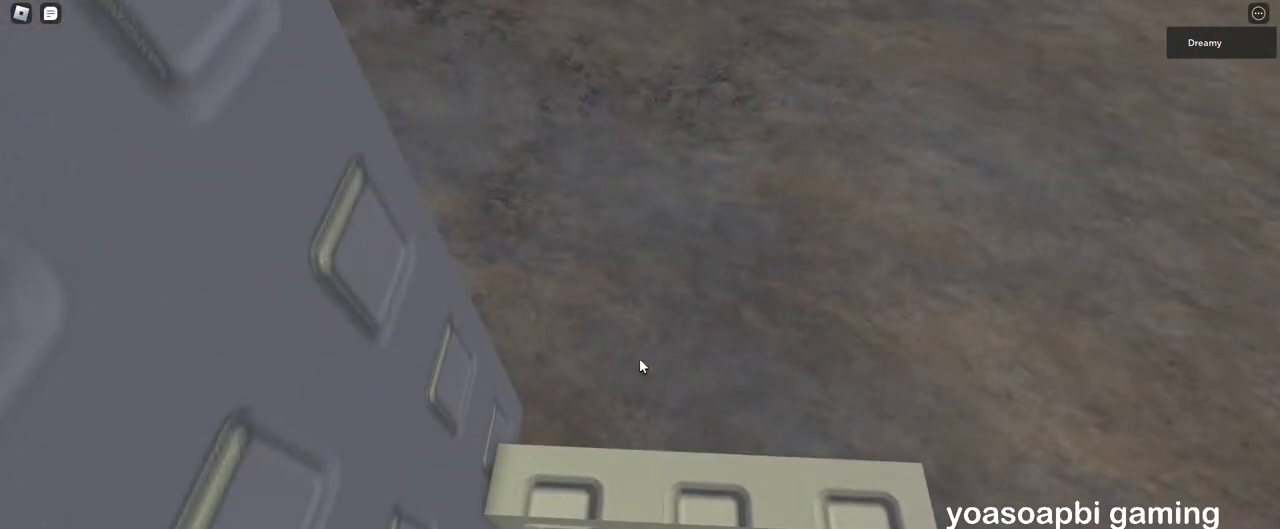
{"keys": ["a", "space"], "mouse": ["right"], "events": [[17, "mouse_wheel", "down"], [50, "mouse_wheel", "up"], [433, "a", "down"], [483, "space", "down"]]}
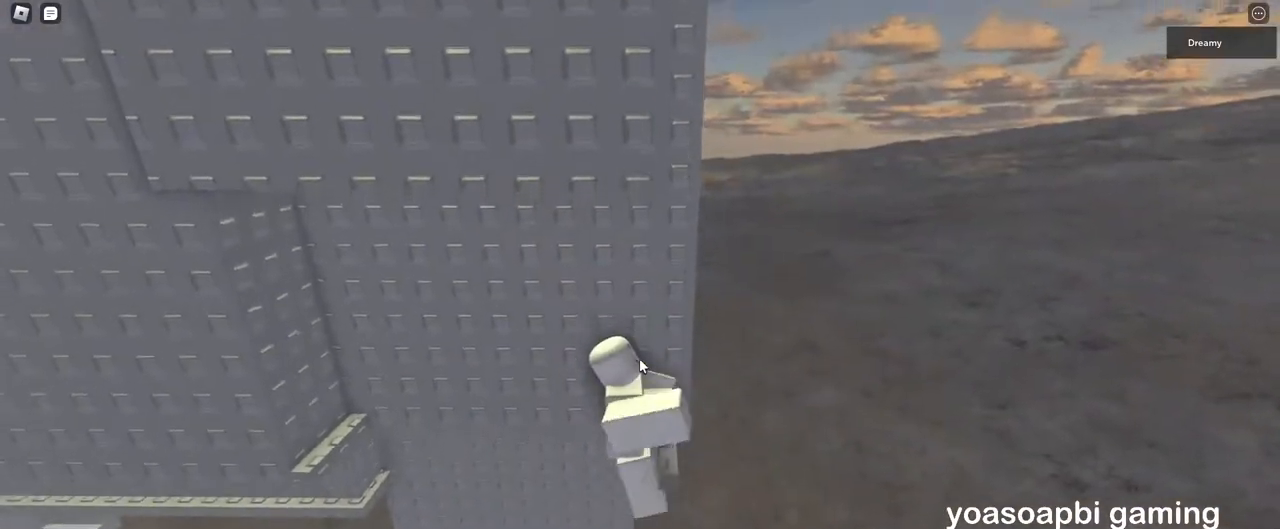
{"keys": ["a", "w"], "mouse": ["right"], "events": [[50, "shift", "down"], [83, "space", "up"], [183, "w", "down"], [200, "shift", "up"]]}
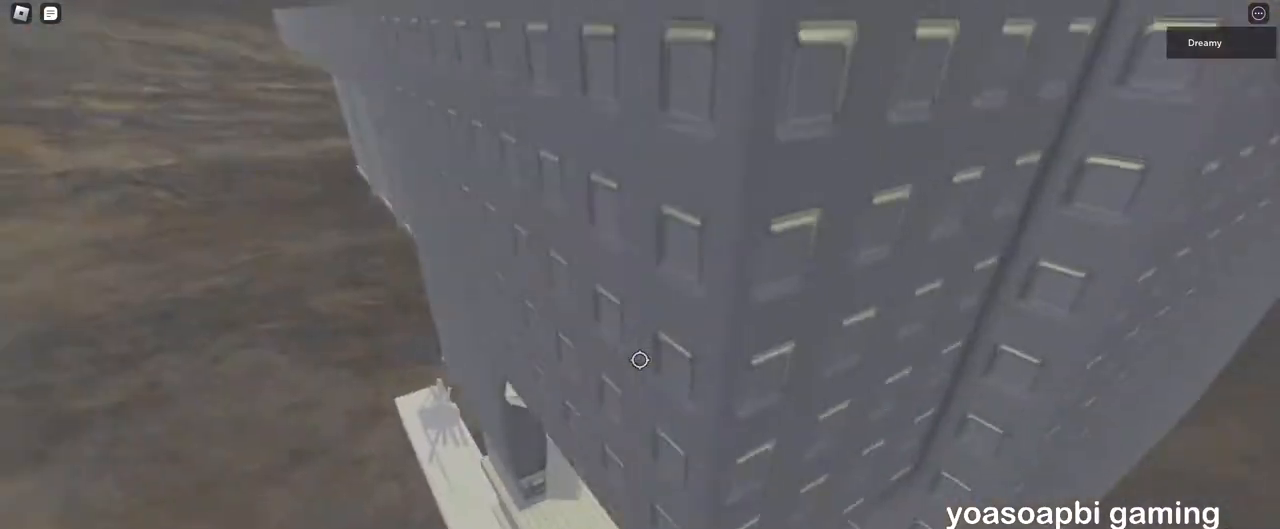
{"keys": [], "mouse": ["right"], "events": [[17, "mouse_wheel", "down"], [33, "mouse_wheel", "up"], [50, "mouse_wheel", "down"], [67, "mouse_wheel", "up"], [117, "a", "up"], [183, "w", "up"], [300, "a", "down"], [300, "w", "down"], [400, "a", "up"], [417, "w", "up"]]}
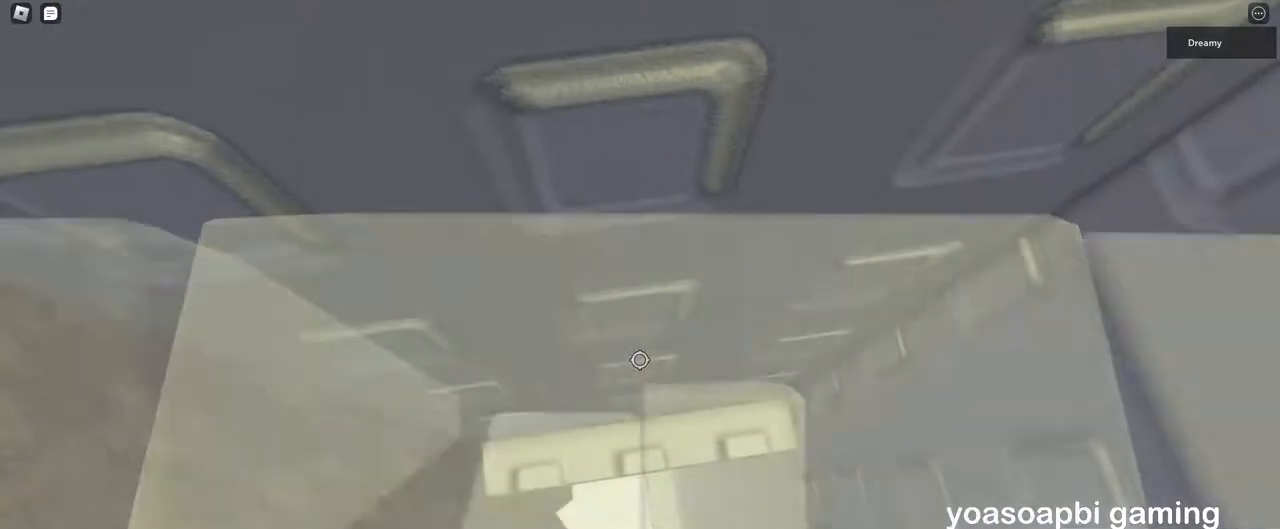
{"keys": ["a", "w"], "mouse": ["right"], "events": [[67, "a", "down"], [67, "w", "down"], [117, "a", "up"], [133, "w", "up"], [267, "a", "down"], [267, "w", "down"], [333, "a", "up"], [333, "w", "up"], [483, "a", "down"], [483, "w", "down"]]}
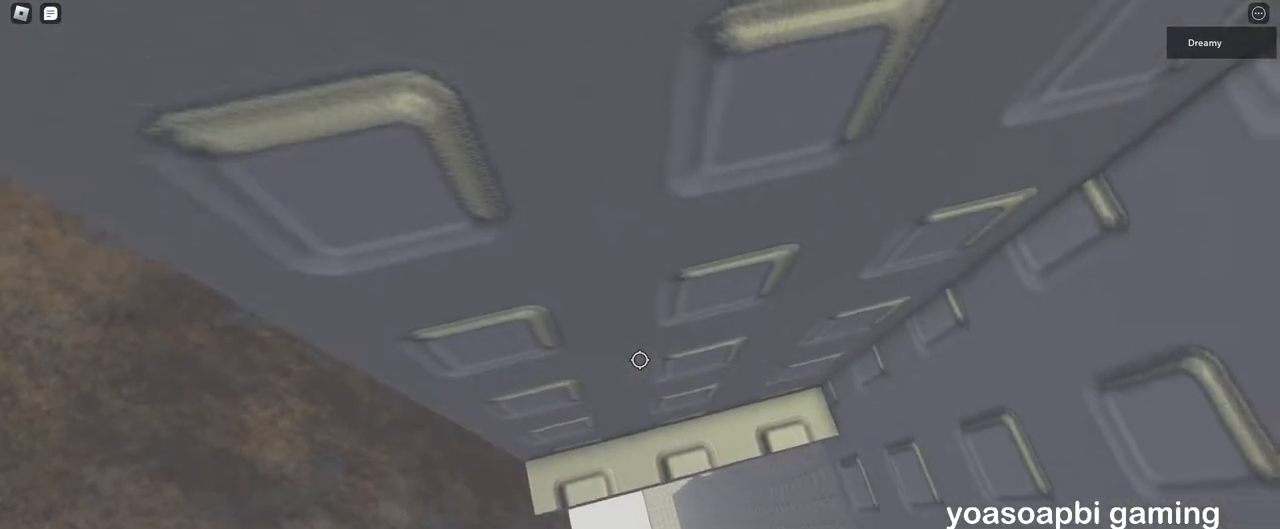
{"keys": ["a"], "mouse": ["right"], "events": [[50, "a", "up"], [50, "w", "up"], [183, "a", "down"], [183, "w", "down"], [233, "a", "up"], [250, "w", "up"], [500, "a", "down"]]}
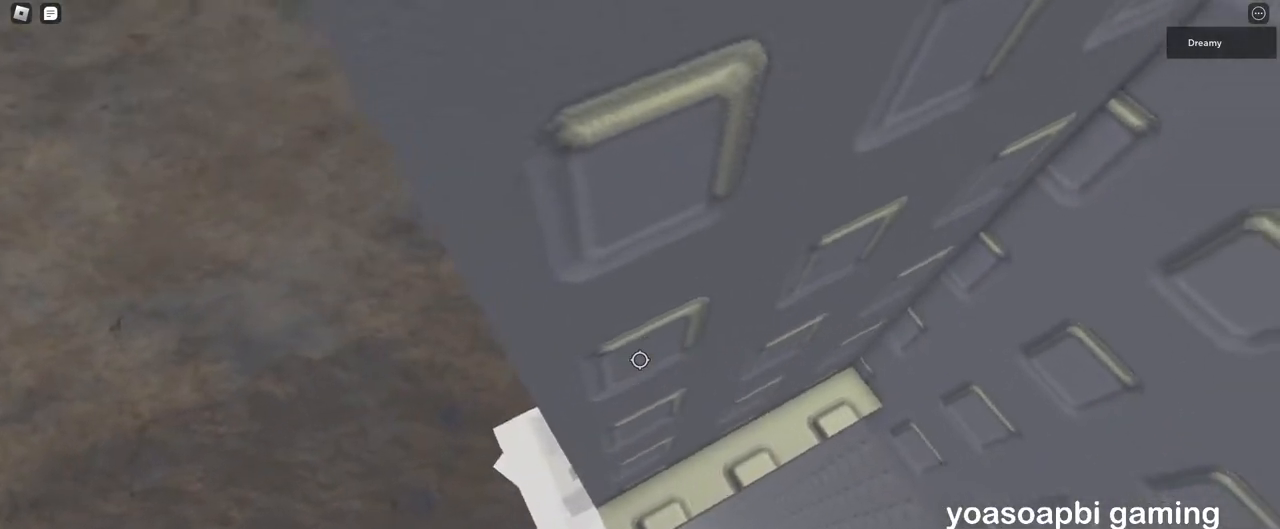
{"keys": ["a"], "mouse": ["right"], "events": [[133, "space", "down"], [233, "space", "up"]]}
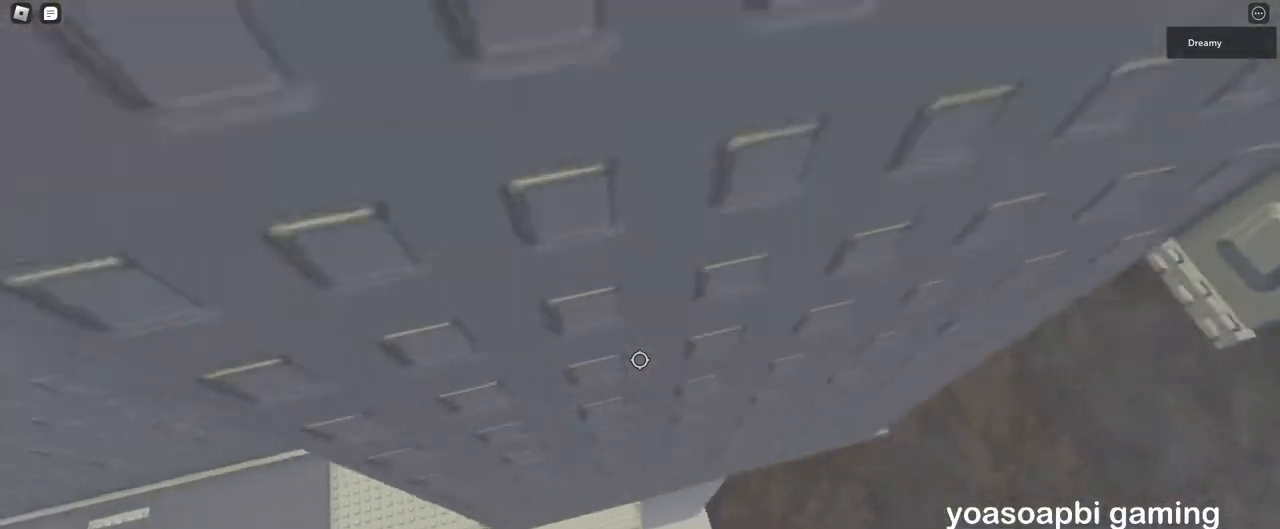
{"keys": ["a", "w"], "mouse": ["right"], "events": [[133, "w", "down"]]}
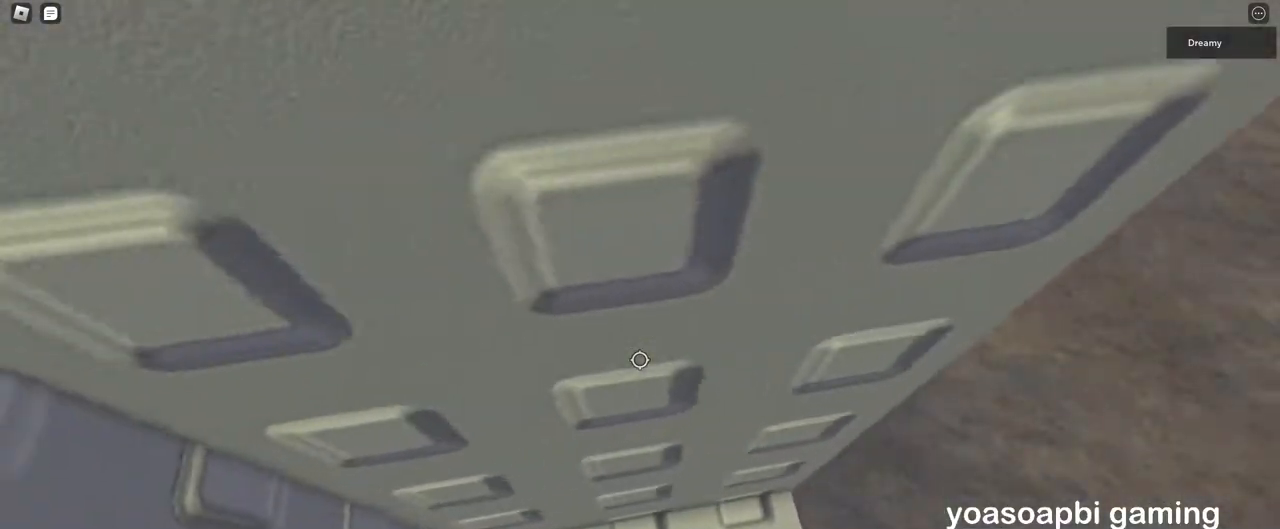
{"keys": ["a", "w"], "mouse": ["right"], "events": [[283, "a", "up"], [467, "a", "down"]]}